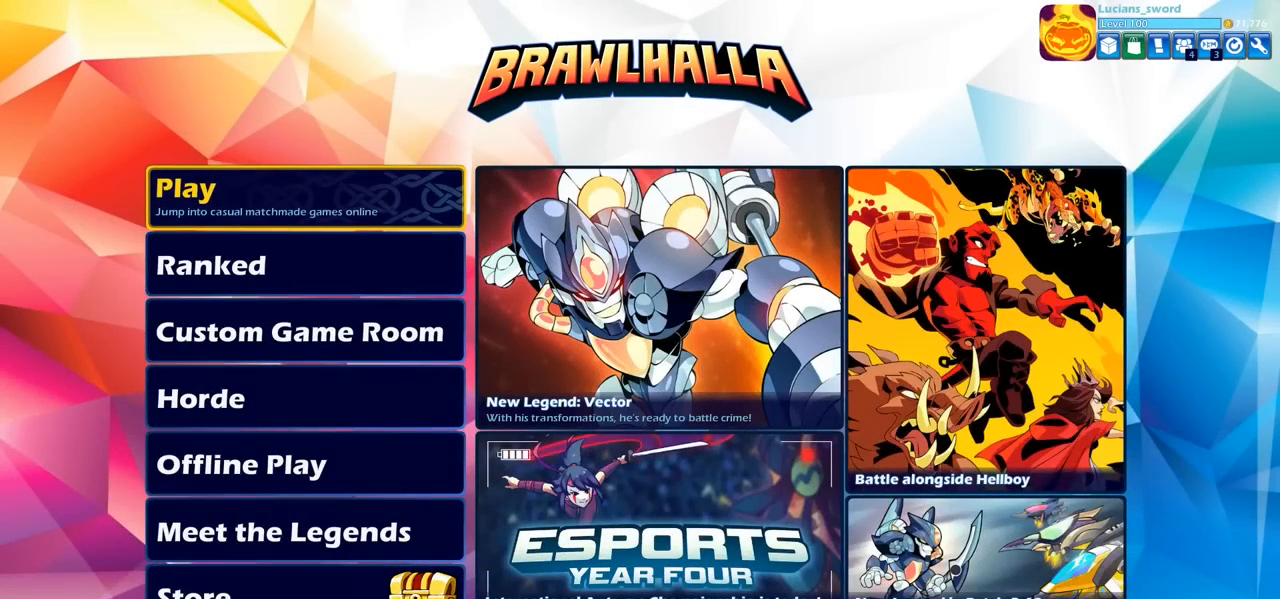
Gameplay with a controller (PlayStation layout); each line is a JSON object with the inputs held at the frame after it. "events" lists button and stick changes between this image and that frame as [ms after this image, input, new state], when the widget could be followed in between.
{"buttons": [], "left_stick": "center", "right_stick": "center", "events": [[100, "CROSS", "down"], [200, "CROSS", "up"]]}
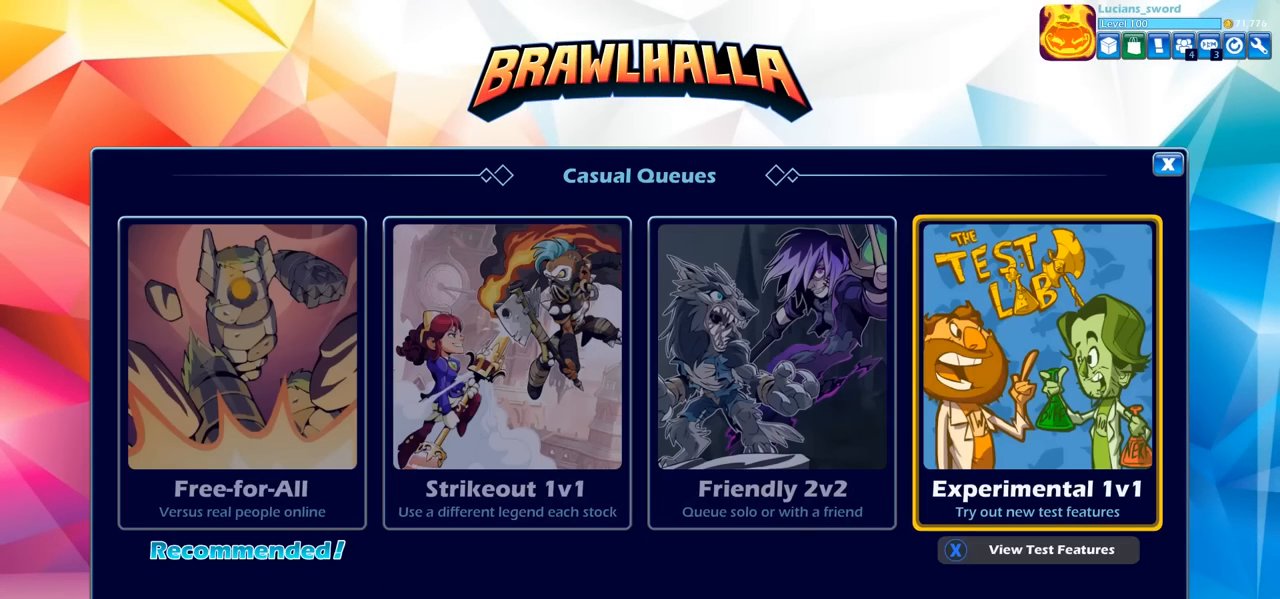
{"buttons": [], "left_stick": "center", "right_stick": "center", "events": []}
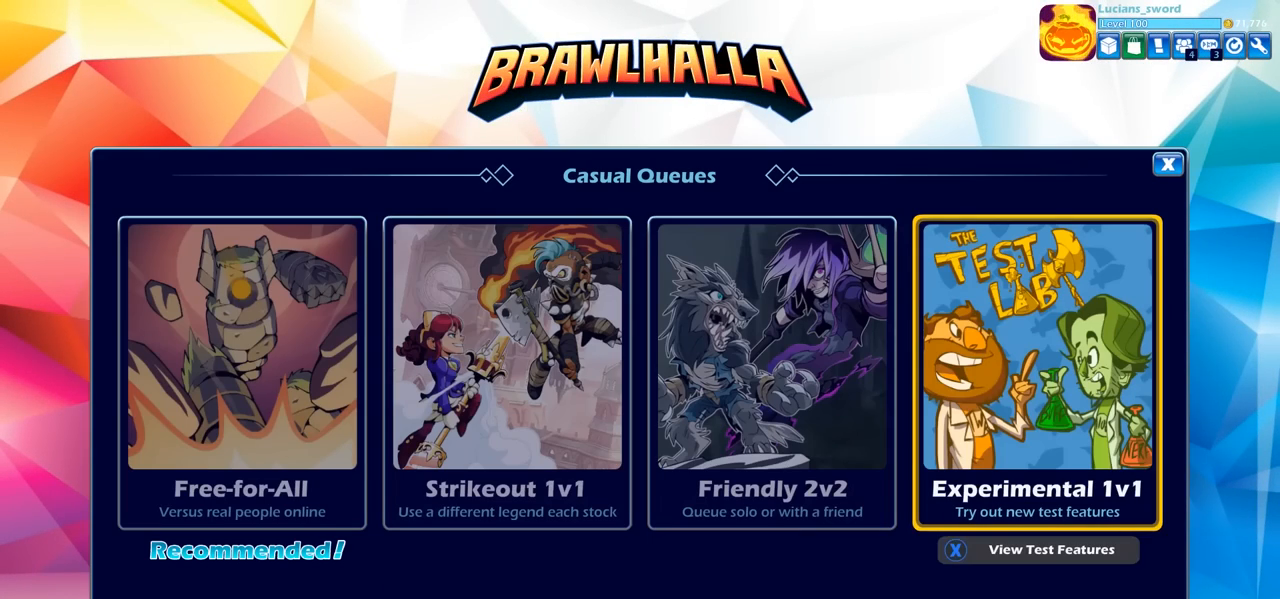
{"buttons": ["DPAD_LEFT"], "left_stick": "center", "right_stick": "center", "events": [[217, "DPAD_LEFT", "down"], [333, "DPAD_LEFT", "up"], [467, "DPAD_LEFT", "down"]]}
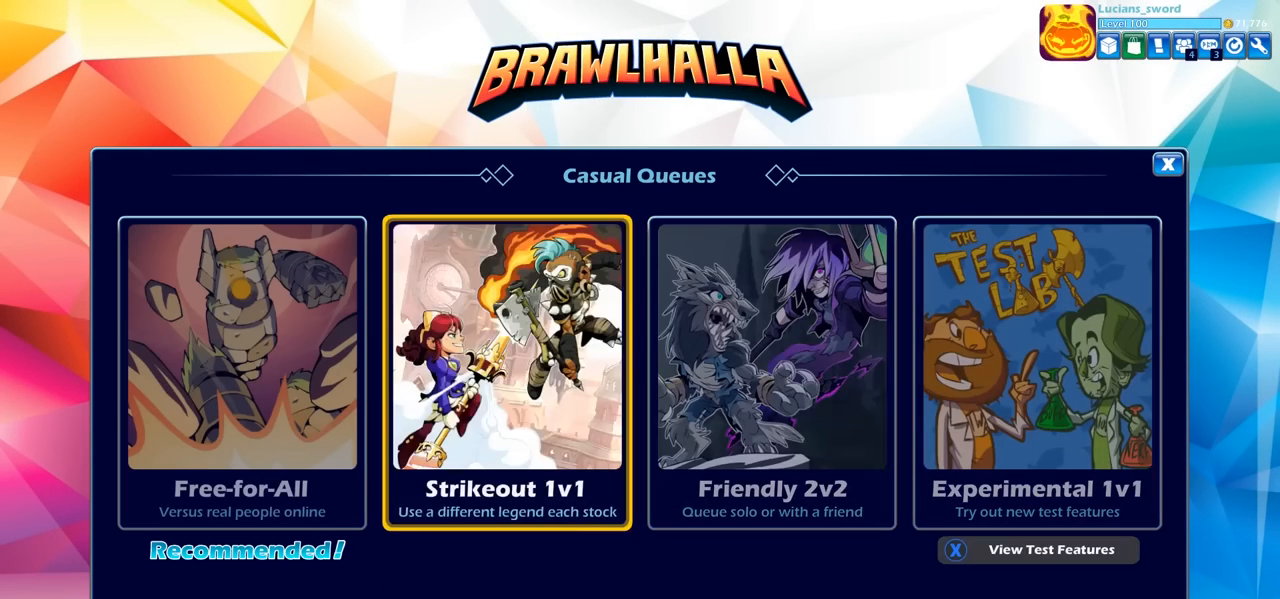
{"buttons": [], "left_stick": "center", "right_stick": "center", "events": [[50, "DPAD_LEFT", "up"], [183, "DPAD_LEFT", "down"], [283, "DPAD_LEFT", "up"]]}
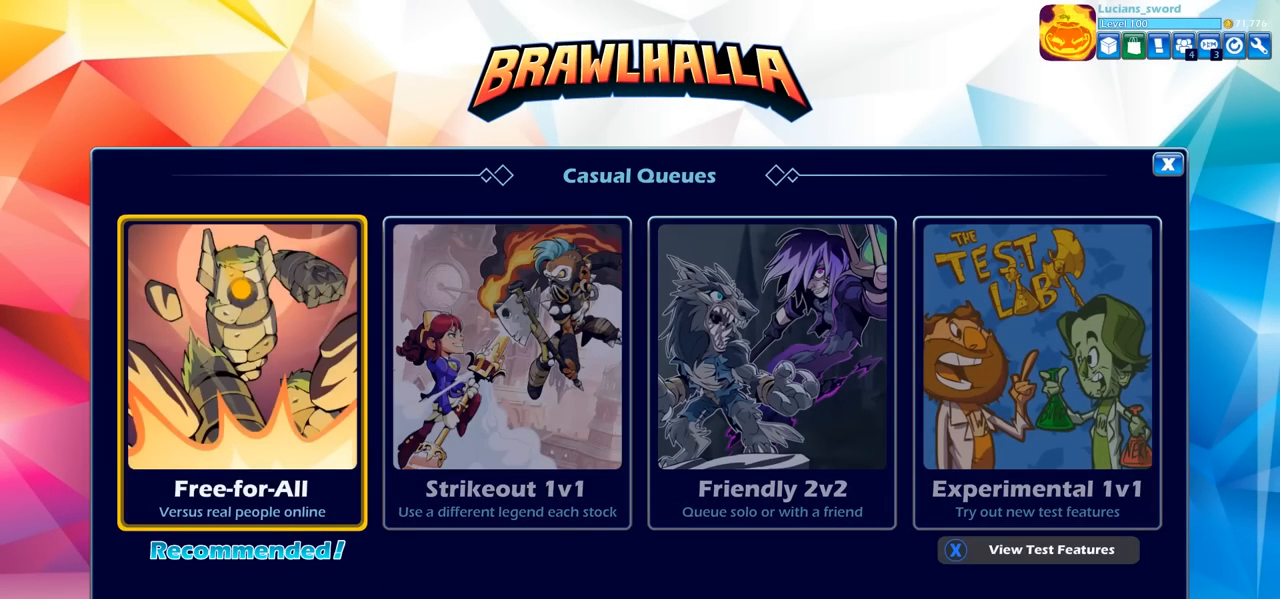
{"buttons": [], "left_stick": "center", "right_stick": "center", "events": [[33, "DPAD_RIGHT", "down"], [133, "DPAD_RIGHT", "up"]]}
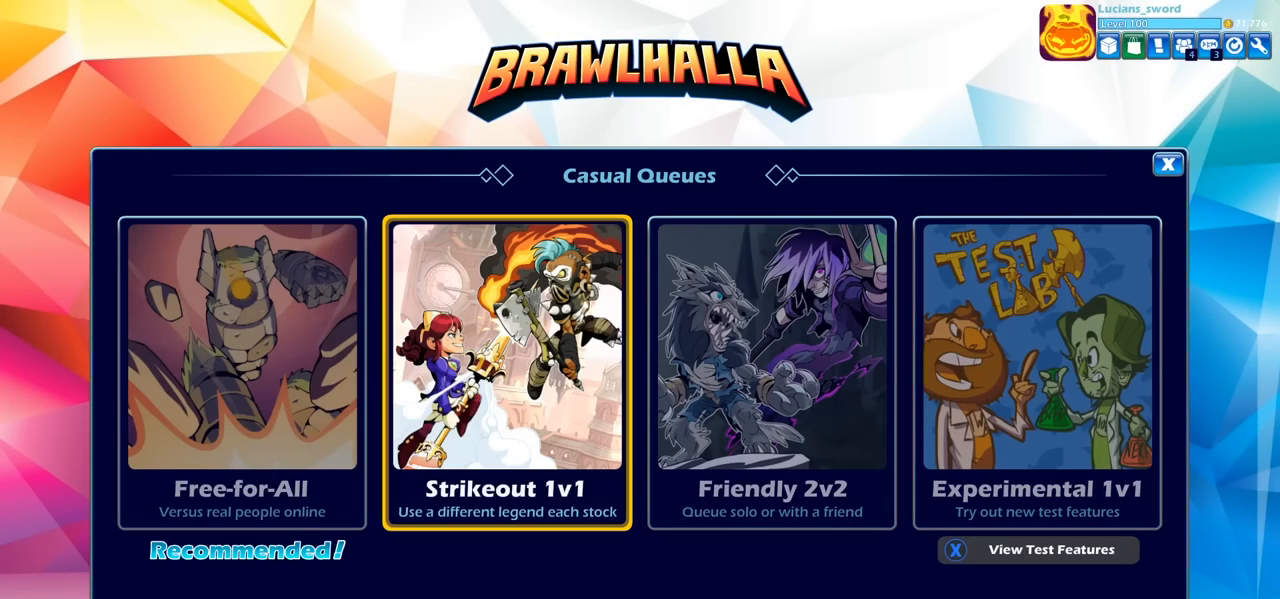
{"buttons": [], "left_stick": "center", "right_stick": "center", "events": [[233, "CROSS", "down"], [383, "CROSS", "up"]]}
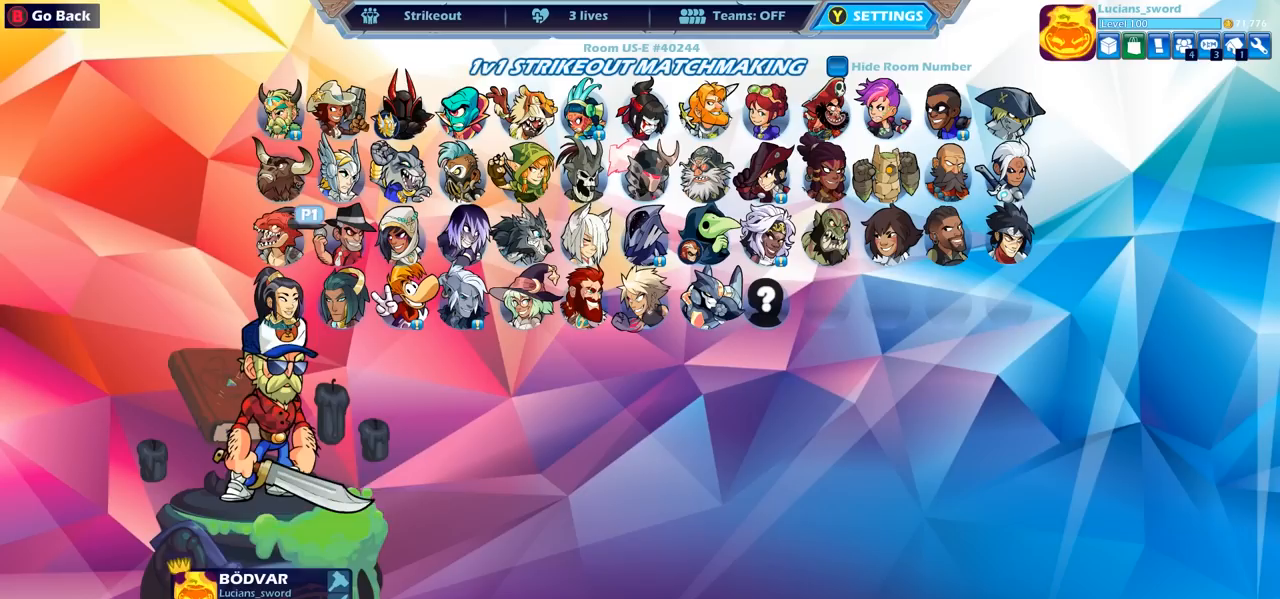
{"buttons": [], "left_stick": "center", "right_stick": "center", "events": []}
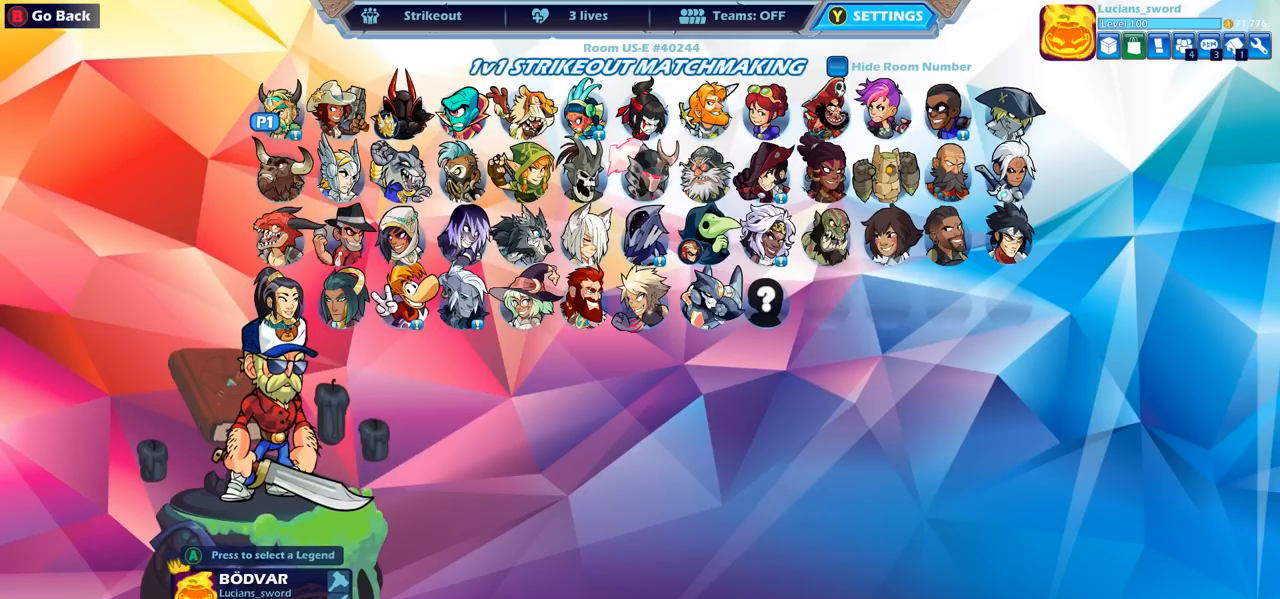
{"buttons": [], "left_stick": "center", "right_stick": "center", "events": []}
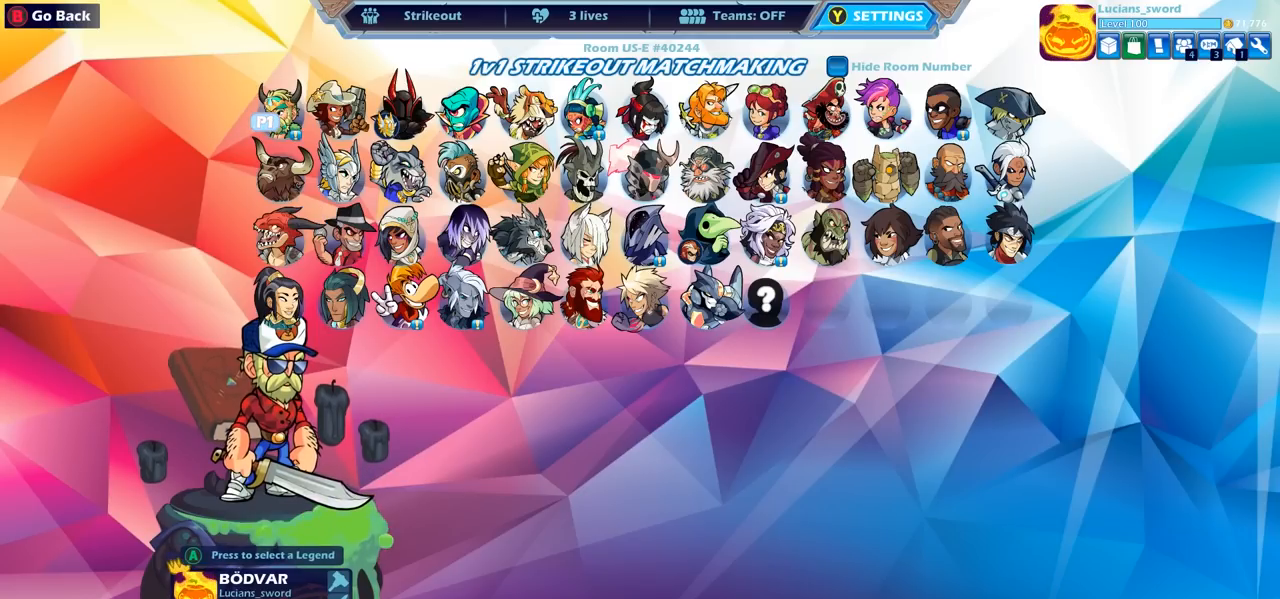
{"buttons": ["DPAD_DOWN"], "left_stick": "center", "right_stick": "center", "events": [[450, "DPAD_DOWN", "down"]]}
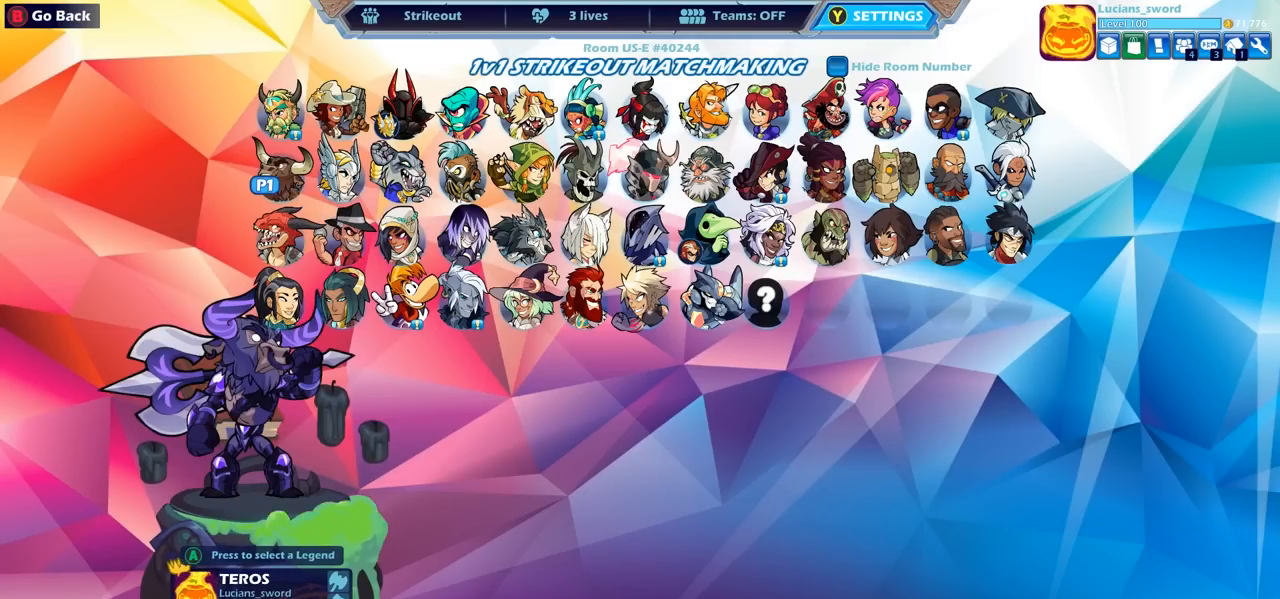
{"buttons": [], "left_stick": "center", "right_stick": "center", "events": [[67, "DPAD_DOWN", "up"], [333, "DPAD_RIGHT", "down"], [450, "DPAD_RIGHT", "up"]]}
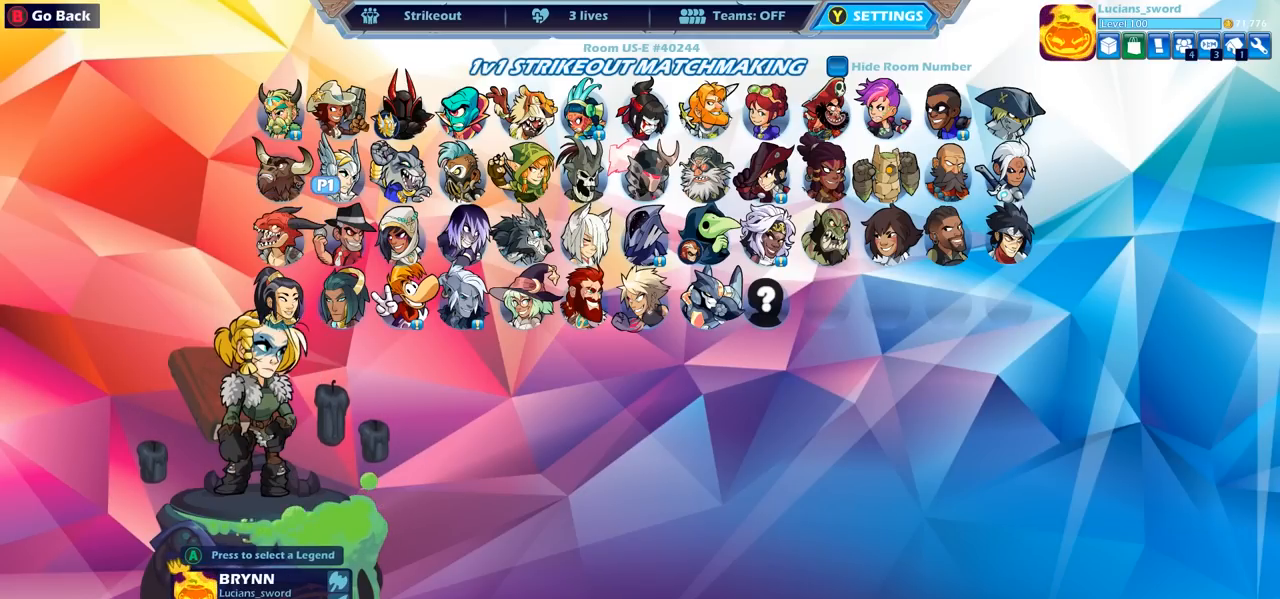
{"buttons": ["DPAD_RIGHT"], "left_stick": "center", "right_stick": "center", "events": [[50, "DPAD_RIGHT", "down"], [150, "DPAD_RIGHT", "up"], [233, "DPAD_RIGHT", "down"], [317, "DPAD_RIGHT", "up"], [433, "DPAD_RIGHT", "down"]]}
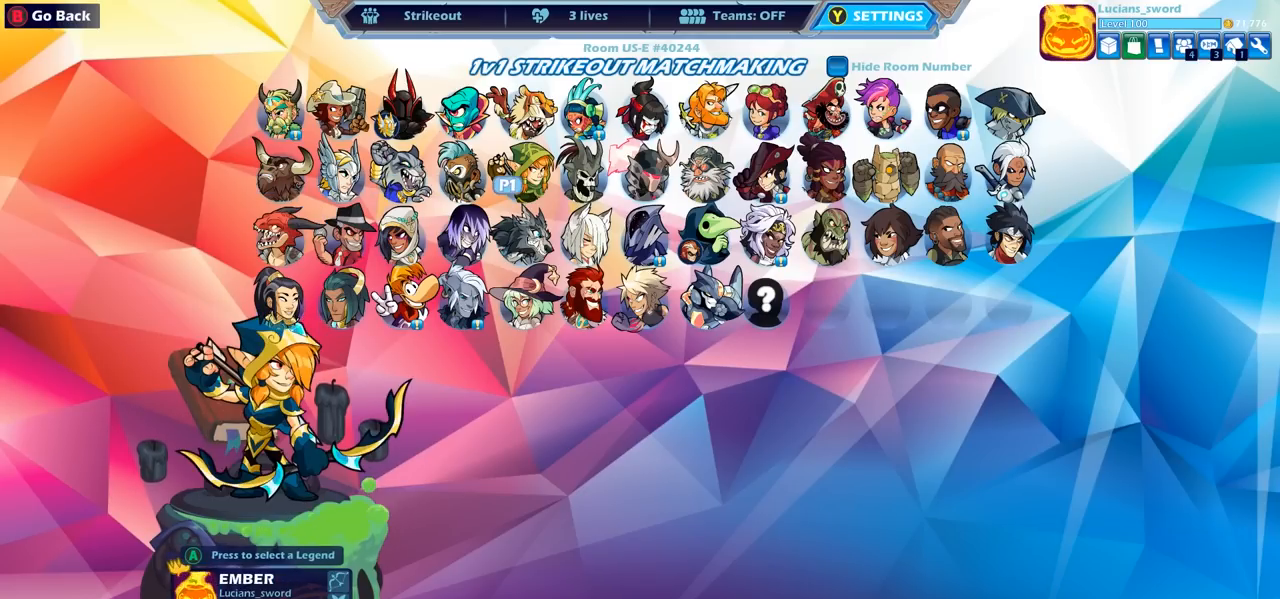
{"buttons": [], "left_stick": "center", "right_stick": "center", "events": [[33, "DPAD_RIGHT", "up"], [150, "DPAD_RIGHT", "down"], [283, "DPAD_RIGHT", "up"], [350, "DPAD_RIGHT", "down"], [483, "DPAD_RIGHT", "up"]]}
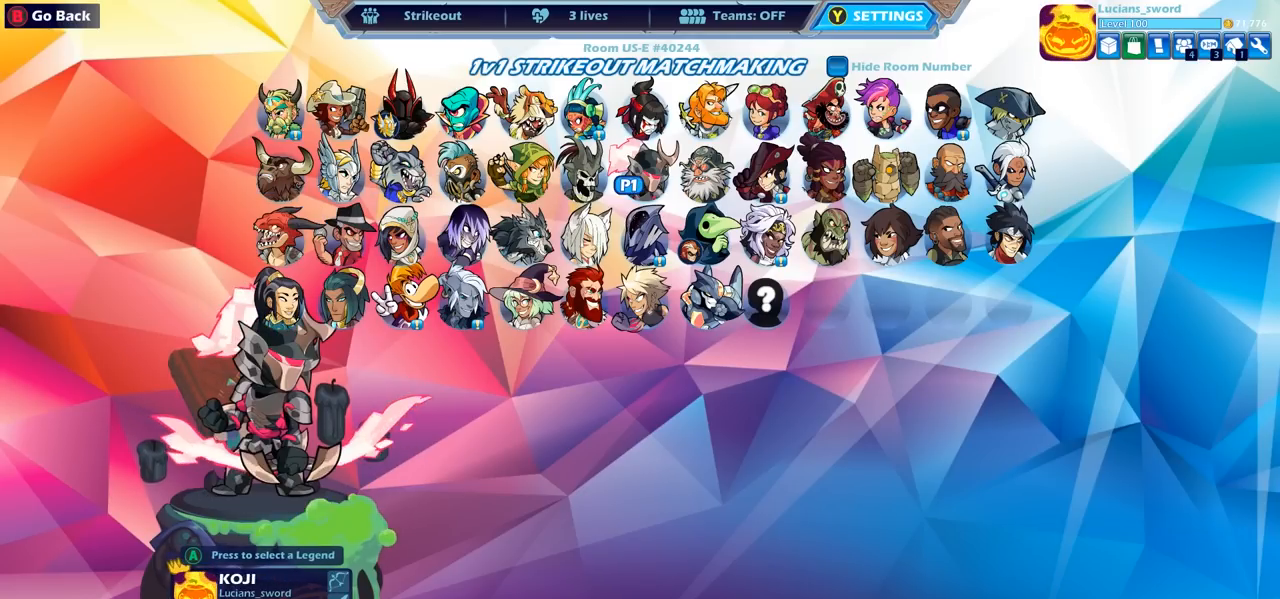
{"buttons": [], "left_stick": "center", "right_stick": "center", "events": [[33, "DPAD_RIGHT", "down"], [167, "DPAD_RIGHT", "up"], [233, "DPAD_RIGHT", "down"], [350, "DPAD_RIGHT", "up"]]}
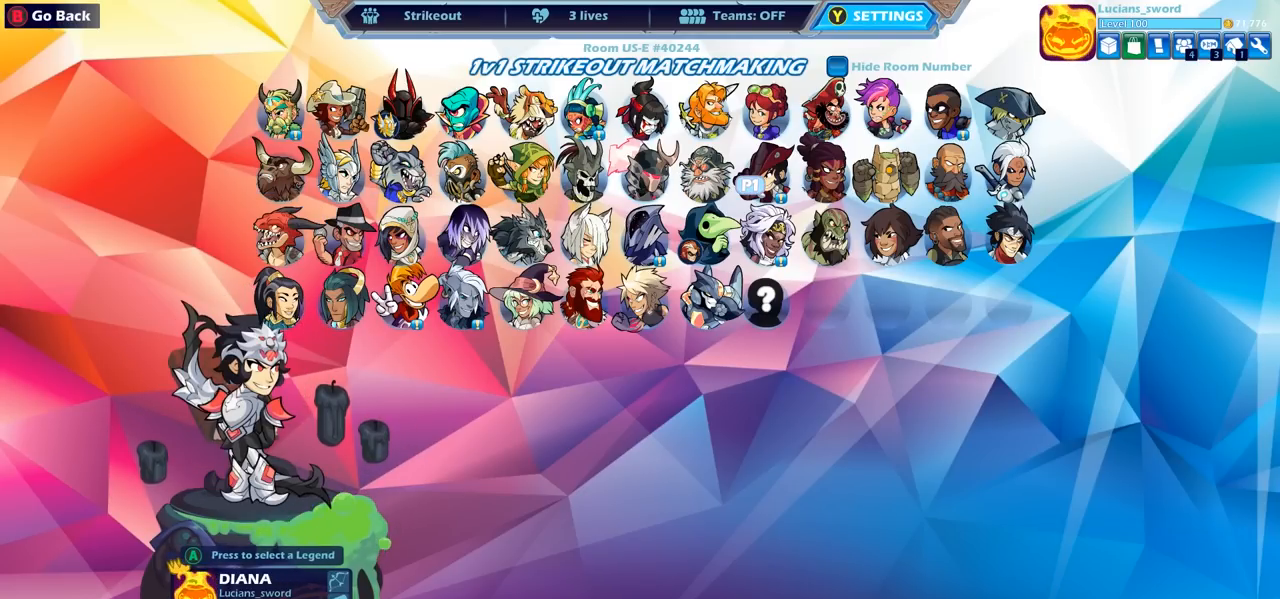
{"buttons": [], "left_stick": "center", "right_stick": "center", "events": [[150, "DPAD_DOWN", "down"], [283, "DPAD_DOWN", "up"]]}
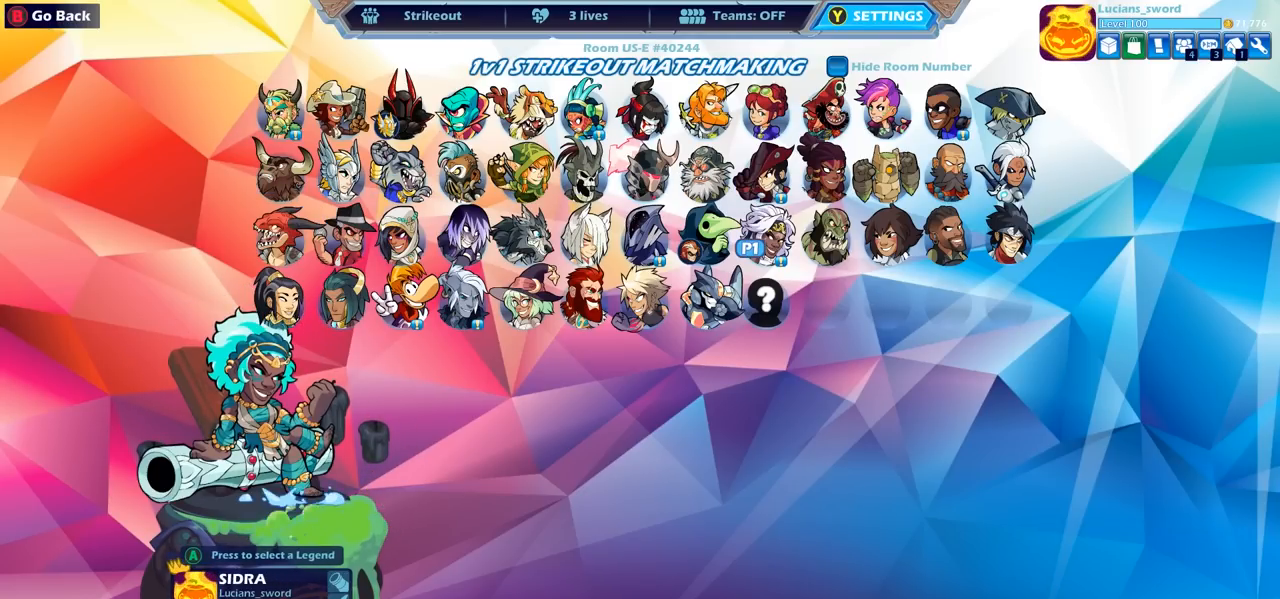
{"buttons": [], "left_stick": "center", "right_stick": "center", "events": []}
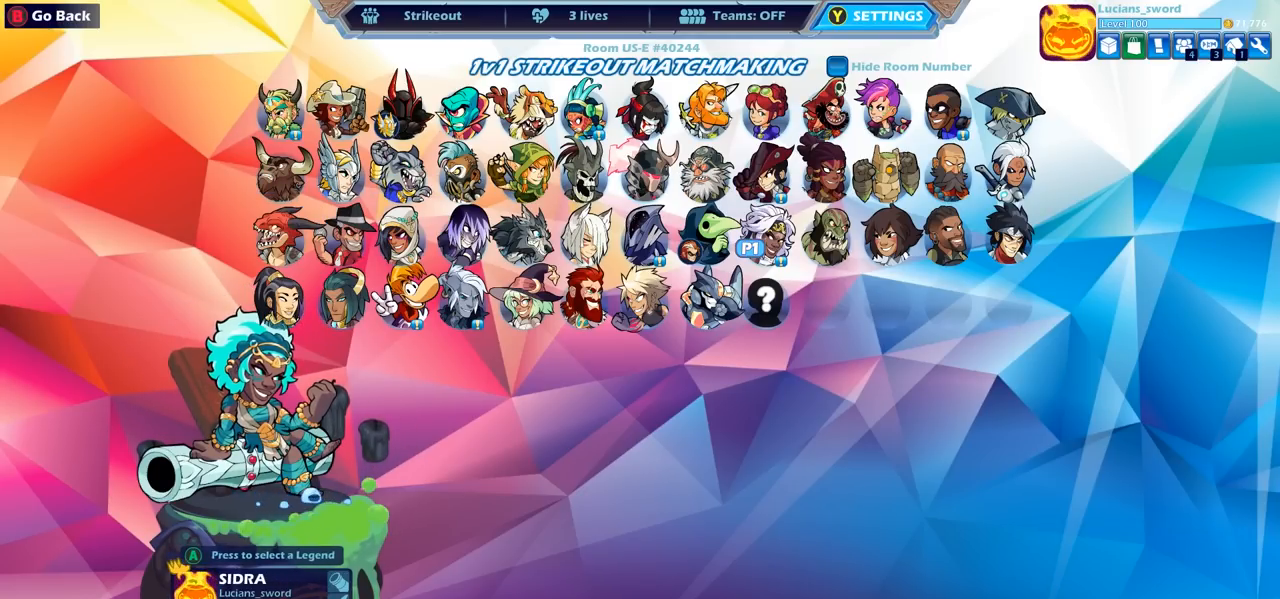
{"buttons": [], "left_stick": "center", "right_stick": "center", "events": []}
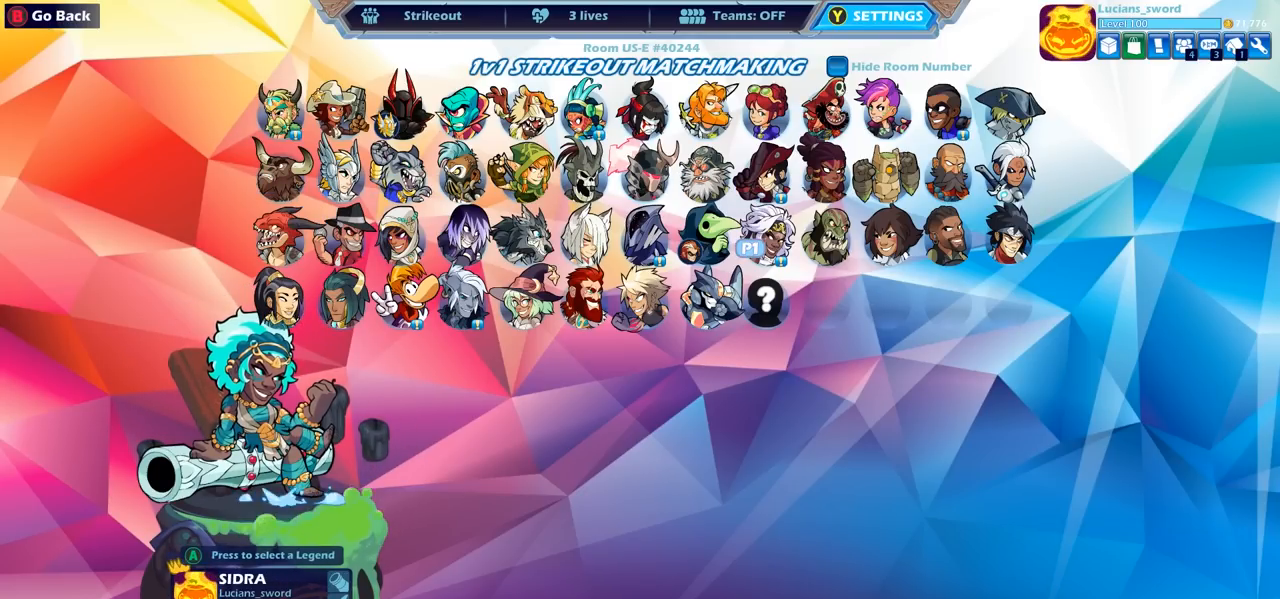
{"buttons": ["DPAD_LEFT"], "left_stick": "center", "right_stick": "center", "events": [[150, "DPAD_LEFT", "down"], [317, "DPAD_LEFT", "up"], [400, "DPAD_LEFT", "down"]]}
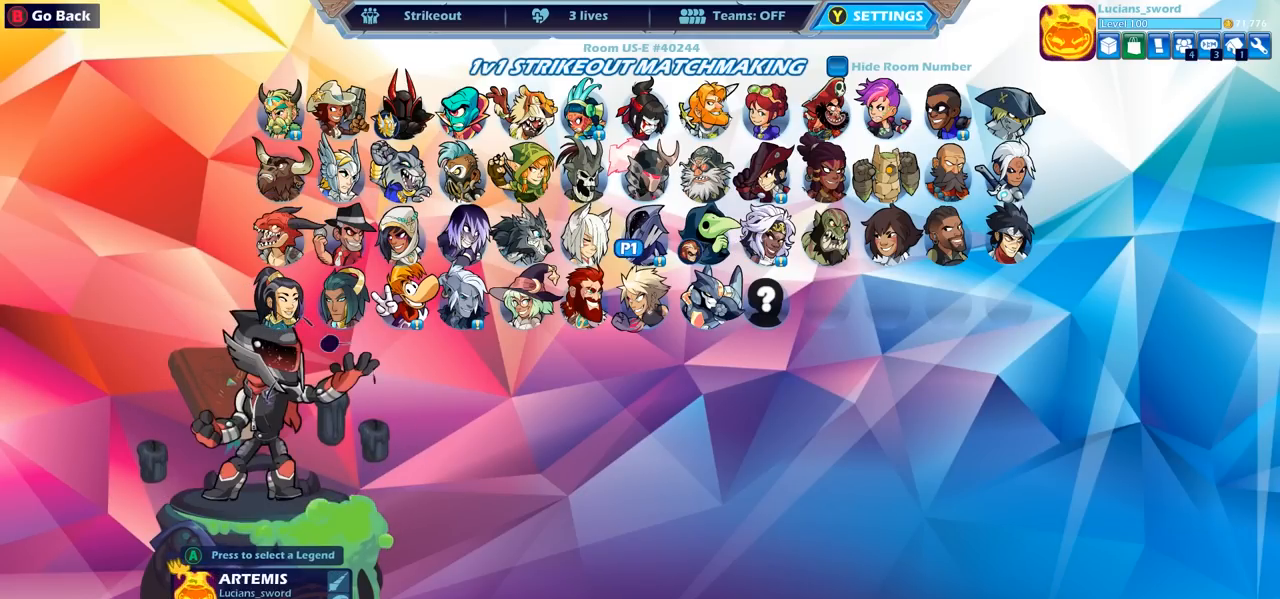
{"buttons": [], "left_stick": "center", "right_stick": "center", "events": [[17, "DPAD_LEFT", "up"], [100, "DPAD_LEFT", "down"], [217, "DPAD_LEFT", "up"]]}
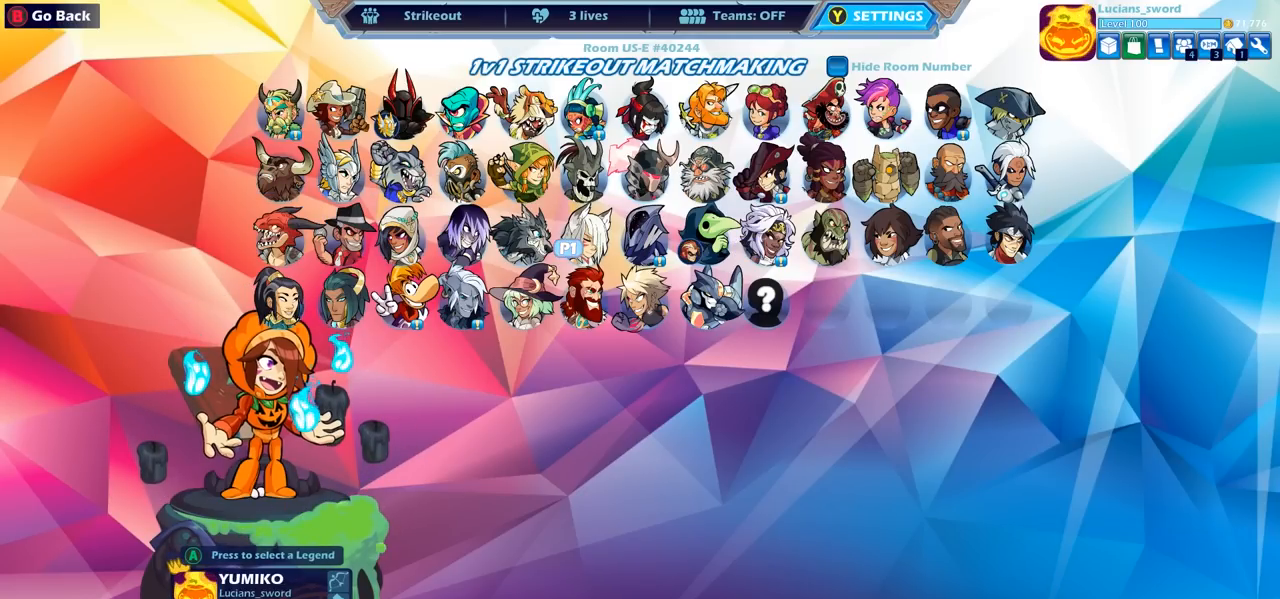
{"buttons": [], "left_stick": "center", "right_stick": "center", "events": []}
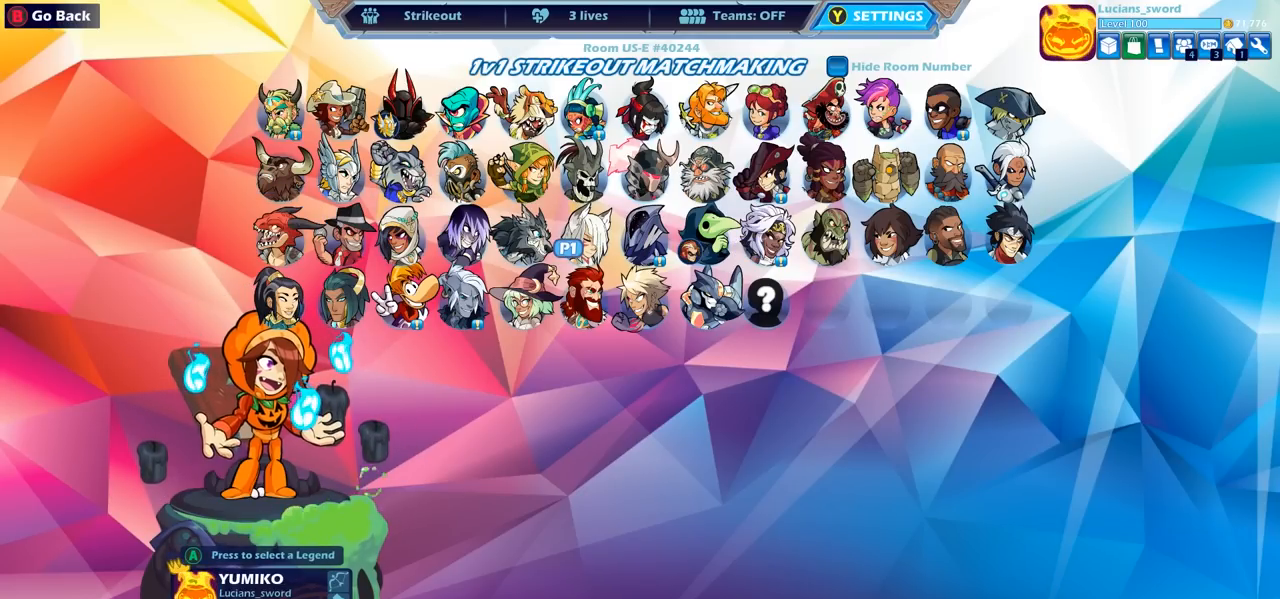
{"buttons": [], "left_stick": "center", "right_stick": "center", "events": []}
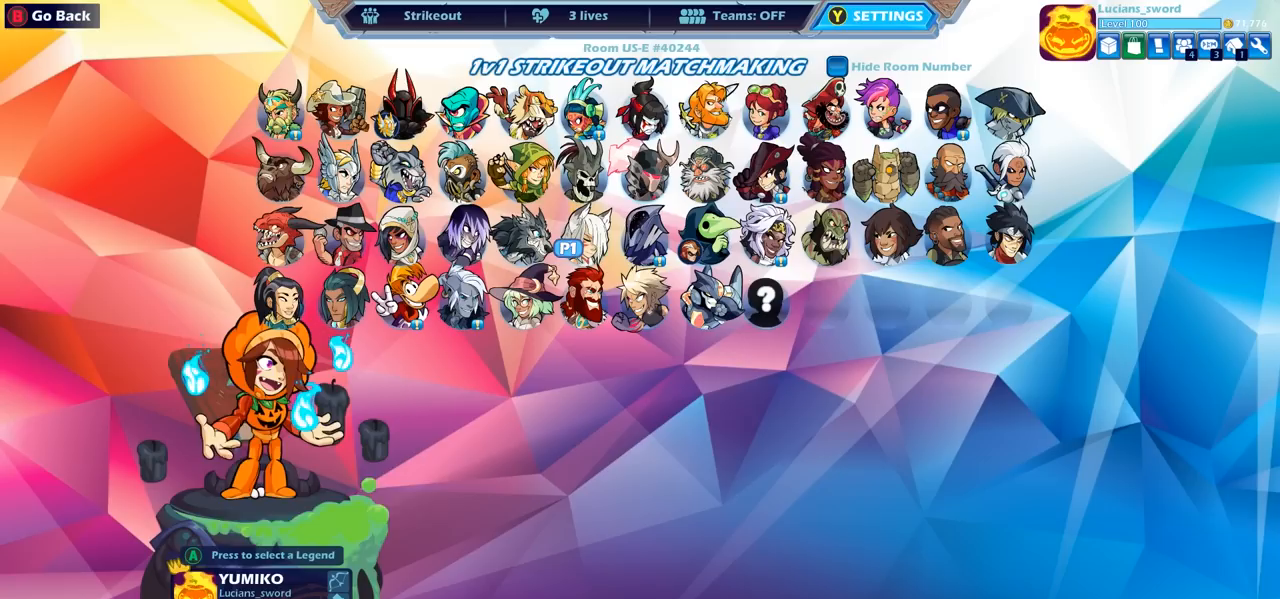
{"buttons": [], "left_stick": "center", "right_stick": "center", "events": []}
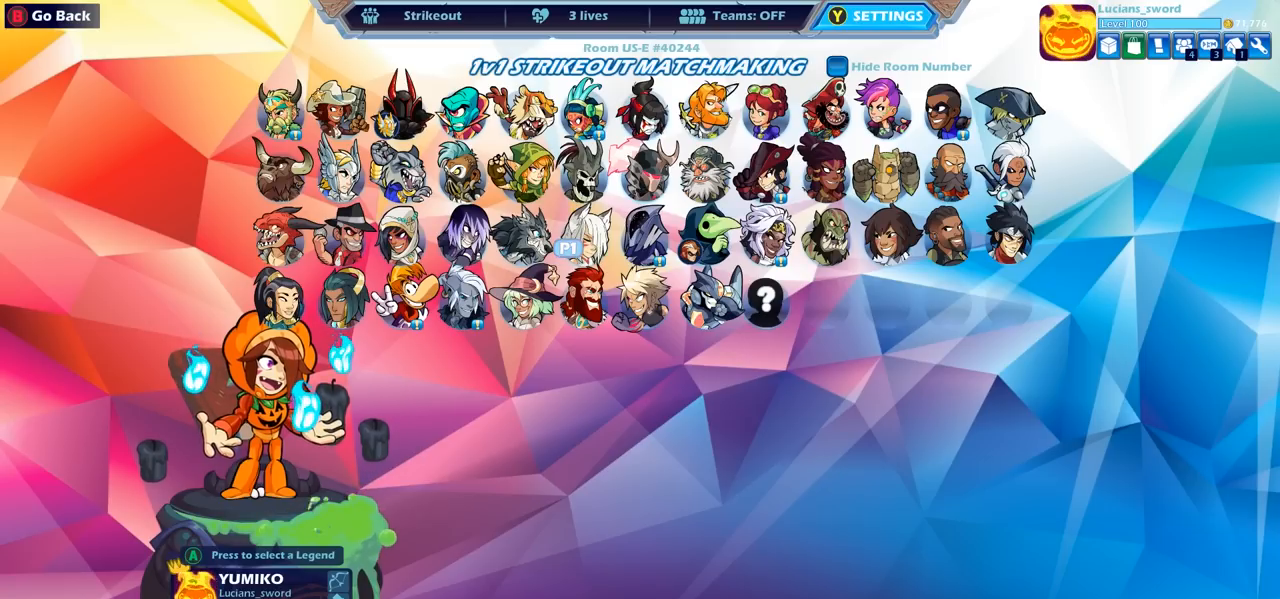
{"buttons": ["DPAD_DOWN"], "left_stick": "center", "right_stick": "center", "events": [[133, "DPAD_LEFT", "down"], [233, "DPAD_LEFT", "up"], [483, "DPAD_DOWN", "down"]]}
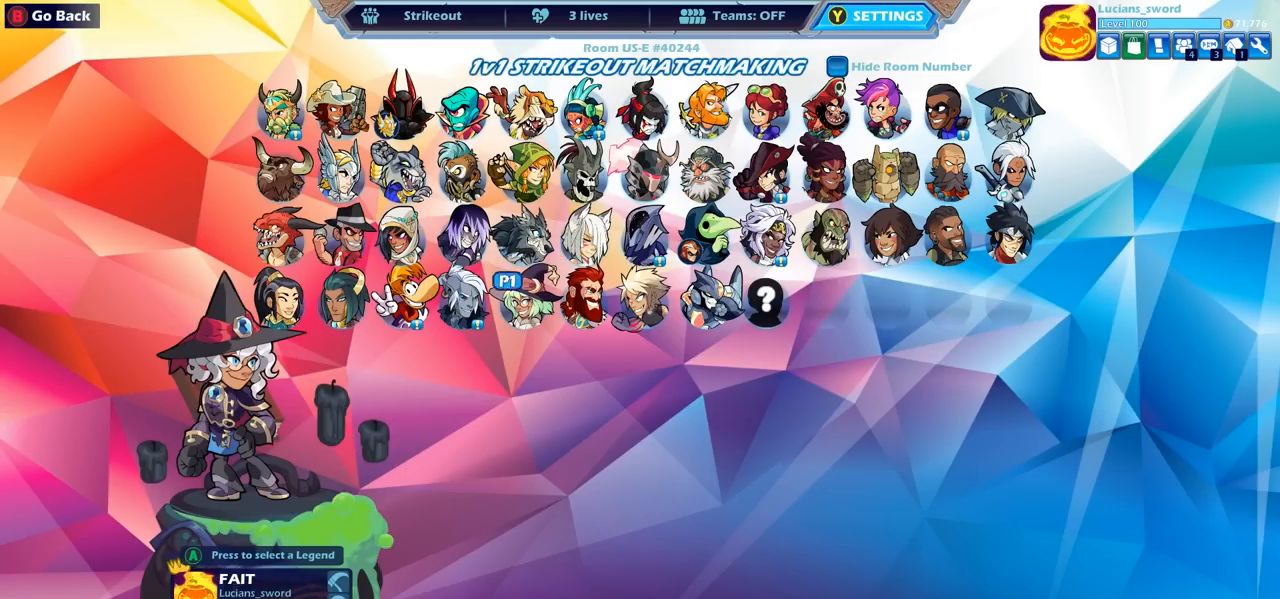
{"buttons": [], "left_stick": "center", "right_stick": "center", "events": [[67, "DPAD_DOWN", "up"]]}
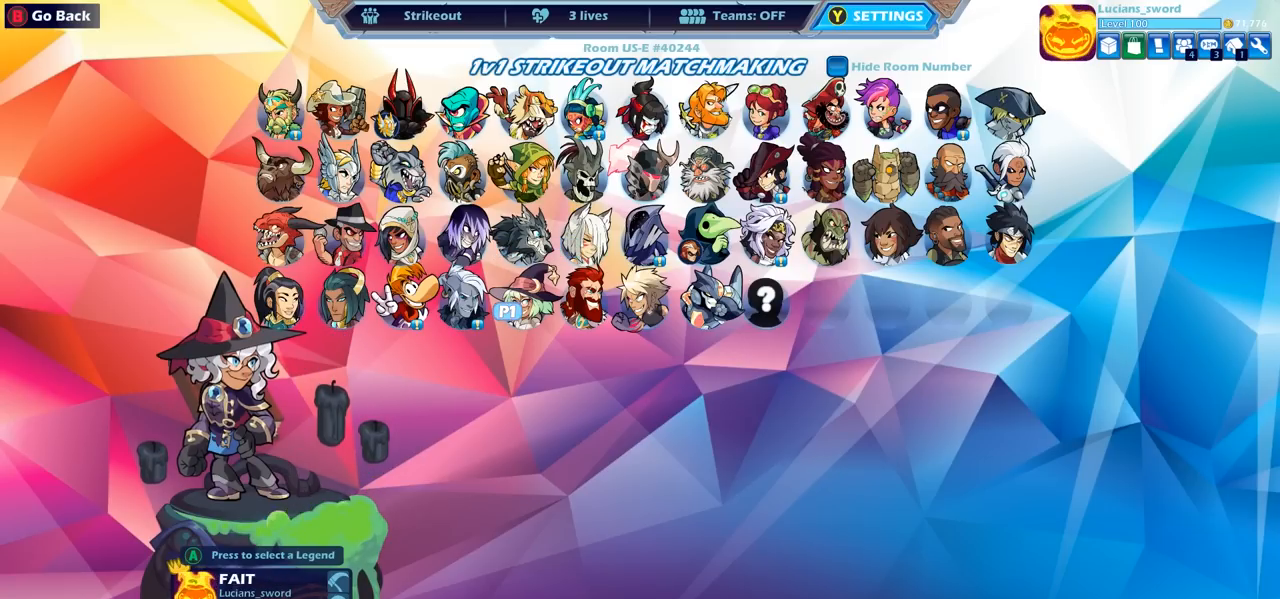
{"buttons": [], "left_stick": "center", "right_stick": "center", "events": [[117, "DPAD_RIGHT", "down"], [217, "DPAD_RIGHT", "up"], [333, "DPAD_RIGHT", "down"], [433, "DPAD_RIGHT", "up"]]}
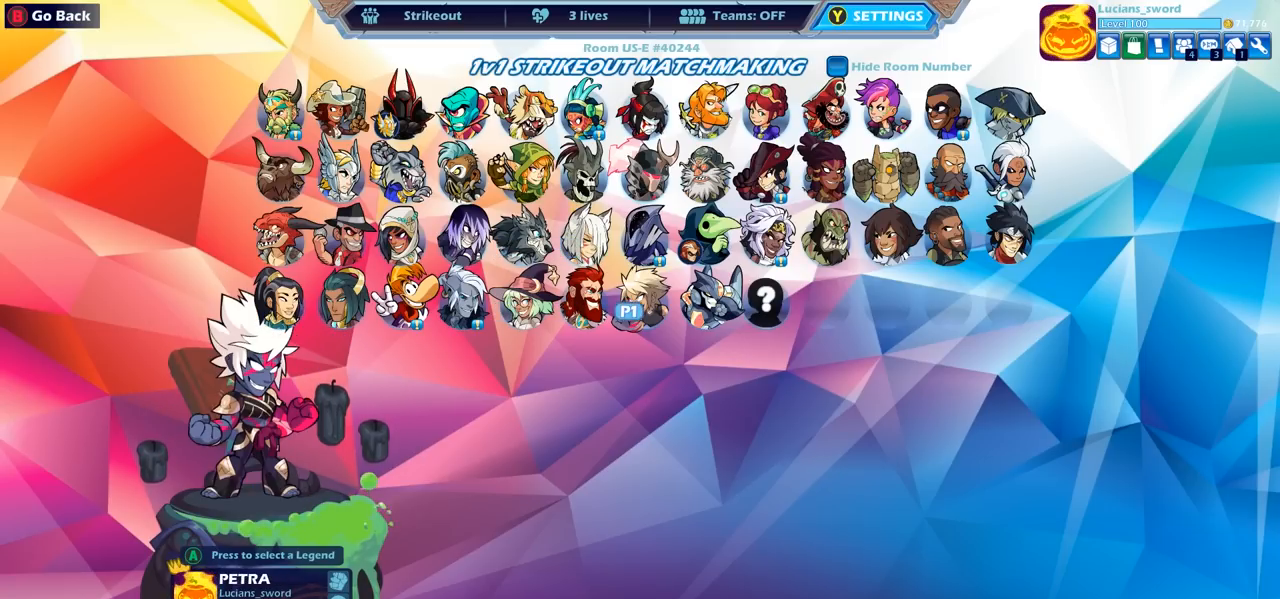
{"buttons": [], "left_stick": "center", "right_stick": "center", "events": [[50, "DPAD_RIGHT", "down"], [133, "DPAD_RIGHT", "up"], [300, "DPAD_UP", "down"], [450, "DPAD_UP", "up"]]}
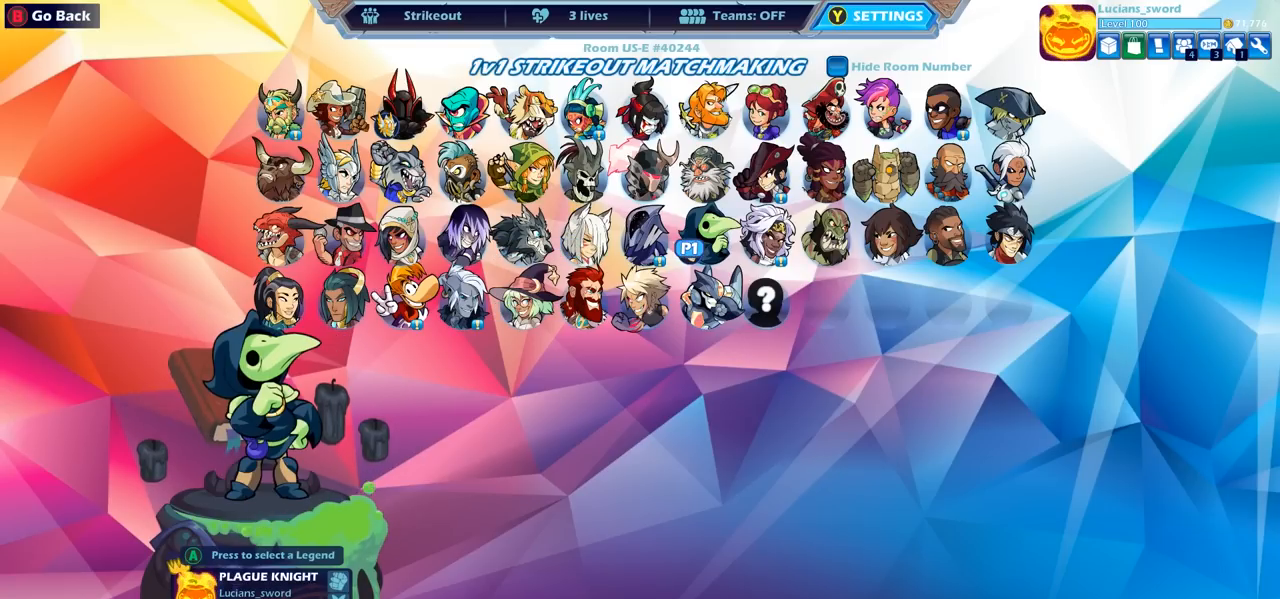
{"buttons": [], "left_stick": "center", "right_stick": "center", "events": []}
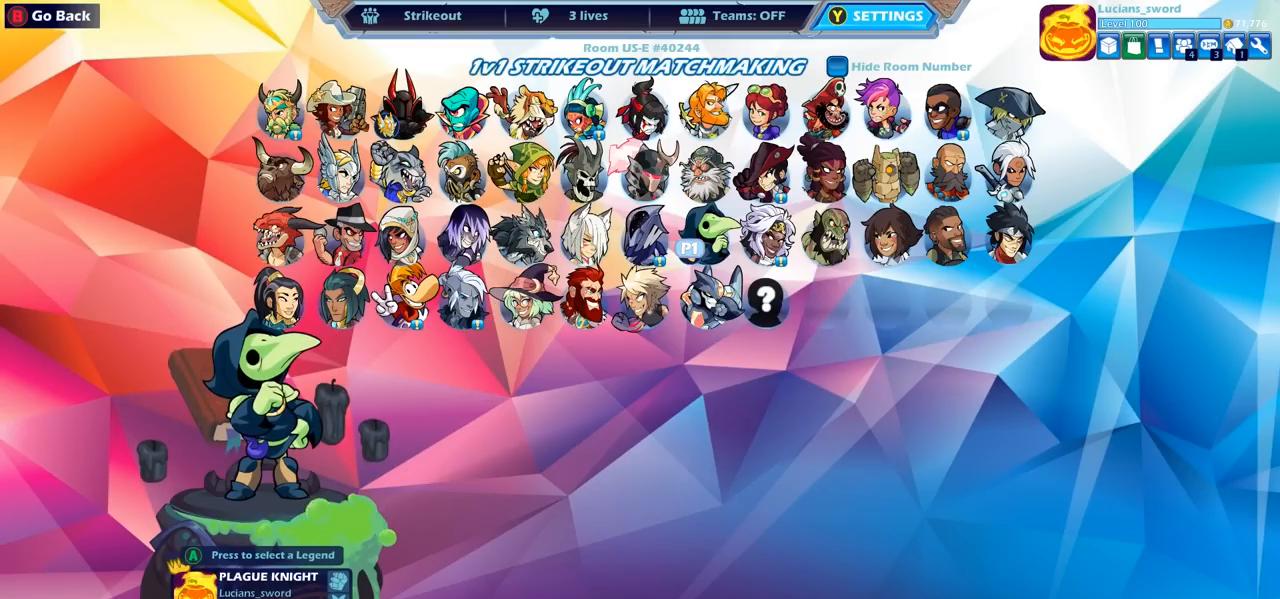
{"buttons": [], "left_stick": "center", "right_stick": "center", "events": []}
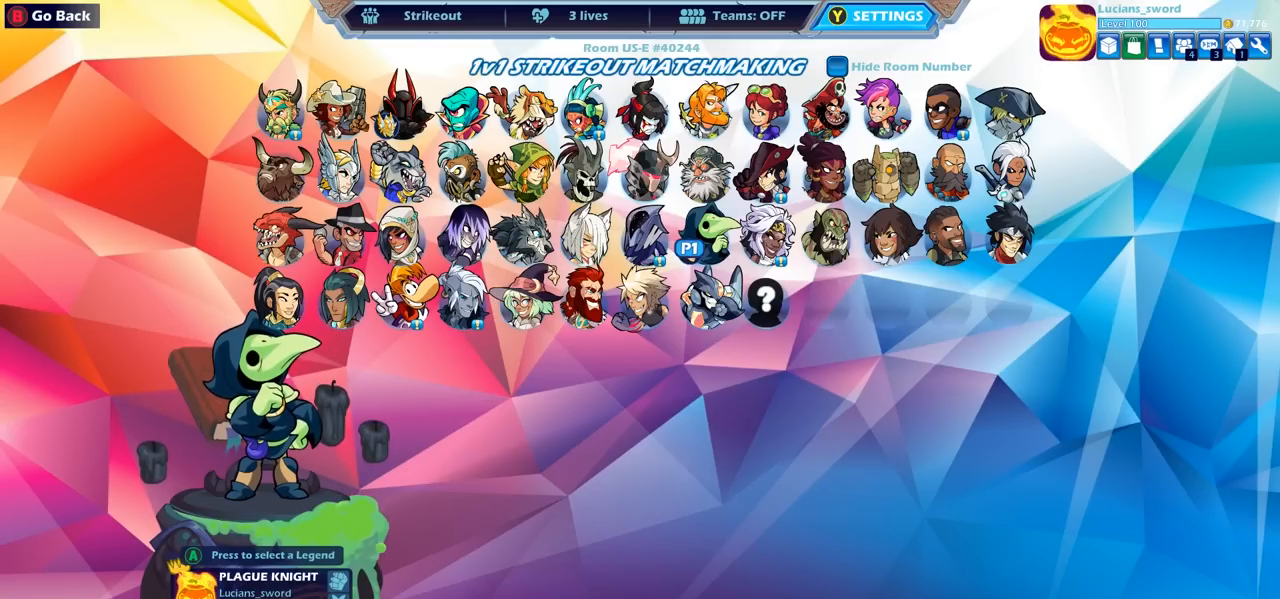
{"buttons": [], "left_stick": "center", "right_stick": "center", "events": [[383, "DPAD_LEFT", "down"], [500, "DPAD_LEFT", "up"]]}
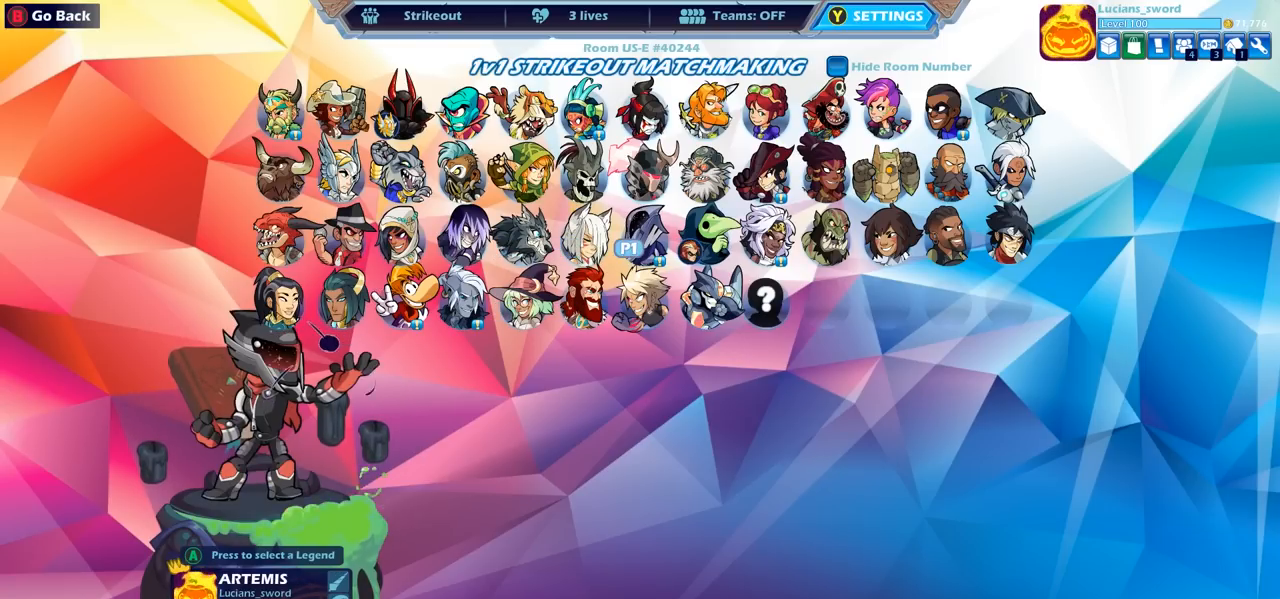
{"buttons": ["DPAD_LEFT"], "left_stick": "center", "right_stick": "center", "events": [[100, "DPAD_LEFT", "down"], [200, "DPAD_LEFT", "up"], [283, "DPAD_LEFT", "down"], [367, "DPAD_LEFT", "up"], [450, "DPAD_LEFT", "down"]]}
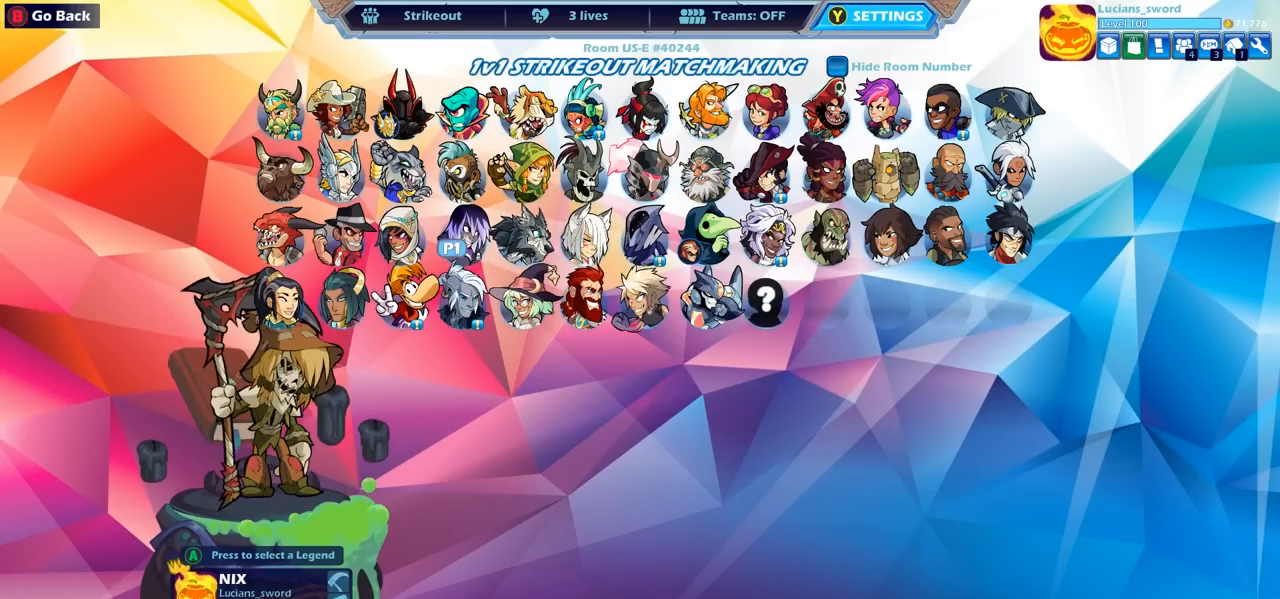
{"buttons": [], "left_stick": "center", "right_stick": "center", "events": [[67, "DPAD_LEFT", "up"]]}